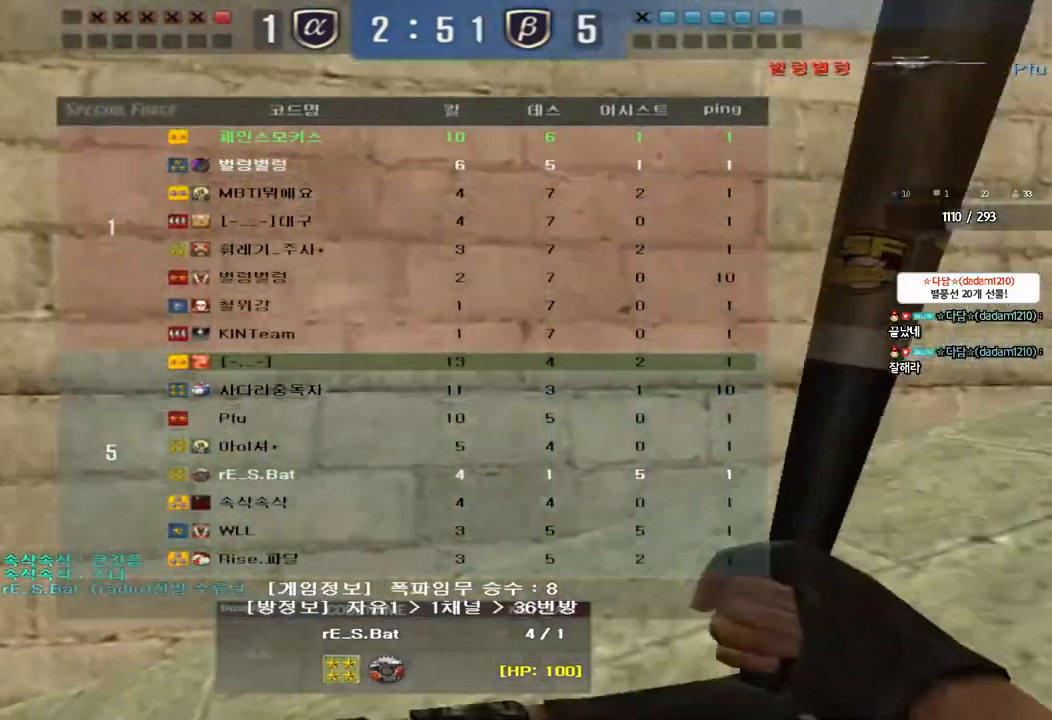
Gameplay with keyboard; each line is a JSON object with the keys held at the frame after it. "events" lists presses ("down") and releases ("up") of "a", "ctrl", "d", "e", "f", "q", "r", "s", "shift", "space", "tab" and "w" between this image and that frame as [ms after this image, input, new state], when the widget could be followed in between. No other keys are recorded. Mouse input is not recorded.
{"keys": ["tab"], "events": []}
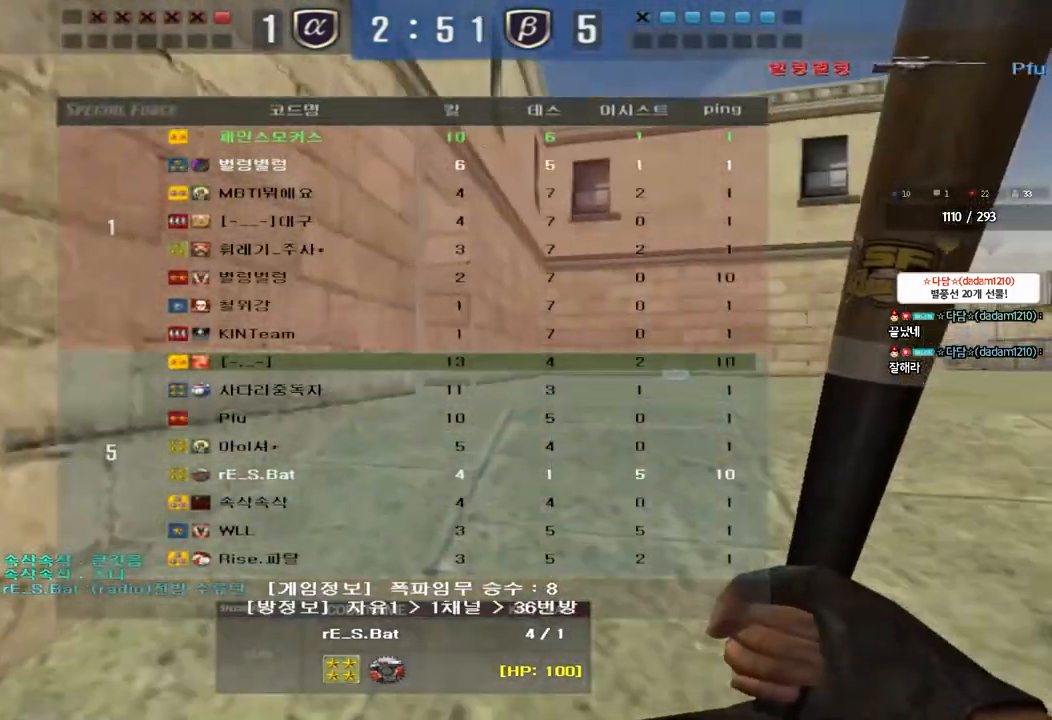
{"keys": ["tab"], "events": [[33, "tab", "up"], [350, "tab", "down"]]}
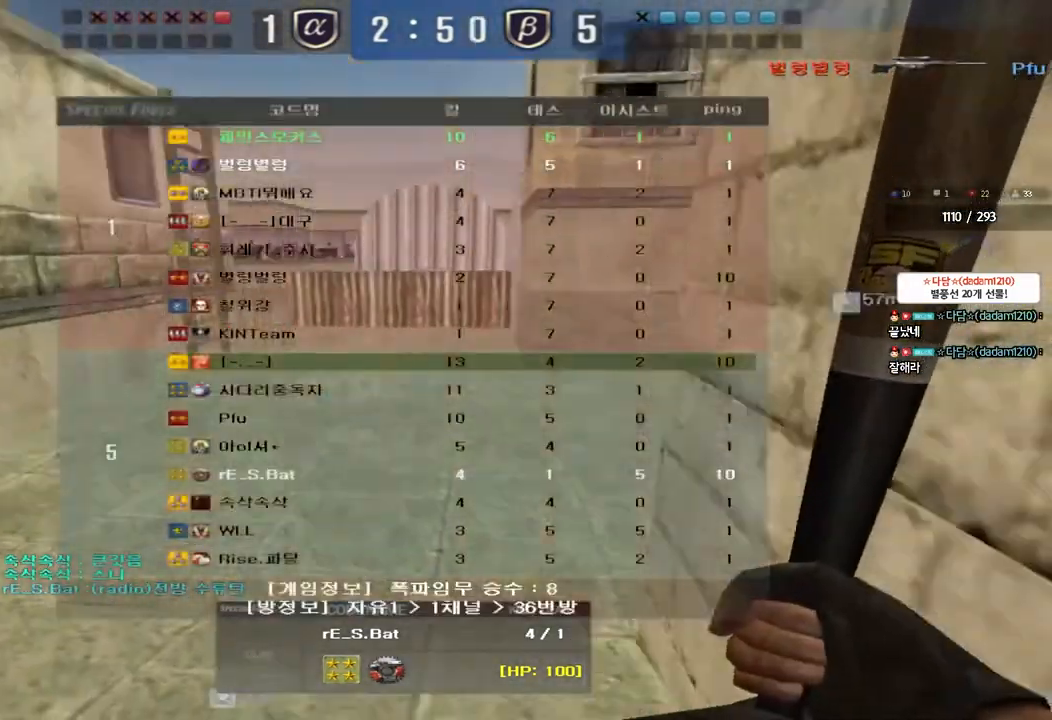
{"keys": [], "events": [[333, "tab", "up"]]}
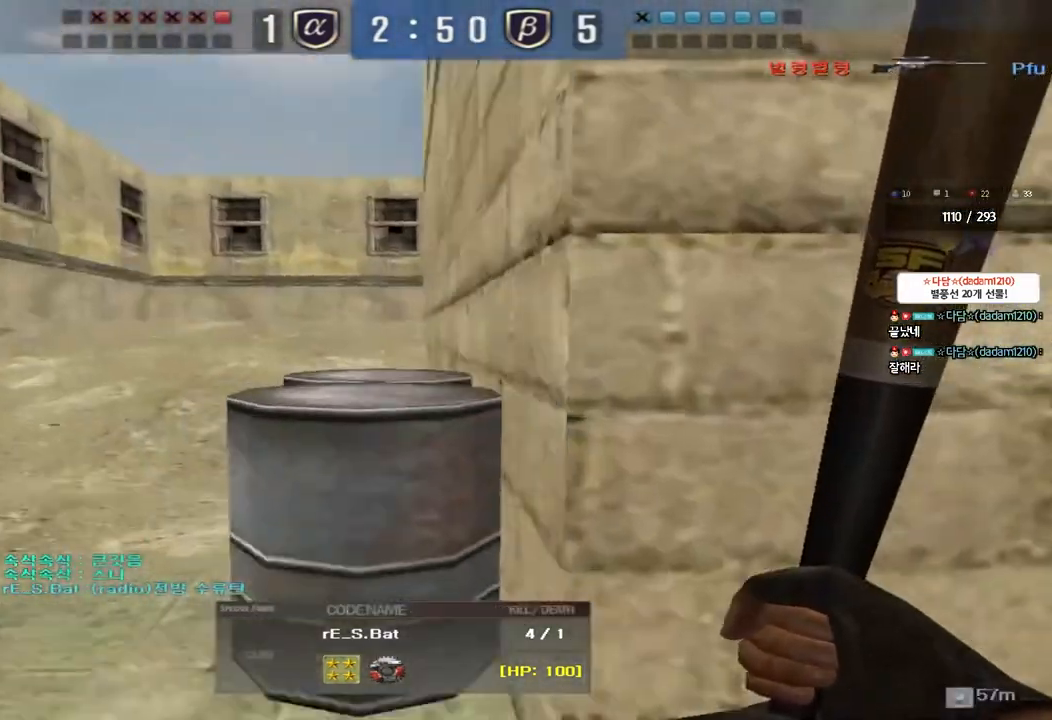
{"keys": ["tab"], "events": [[267, "tab", "down"]]}